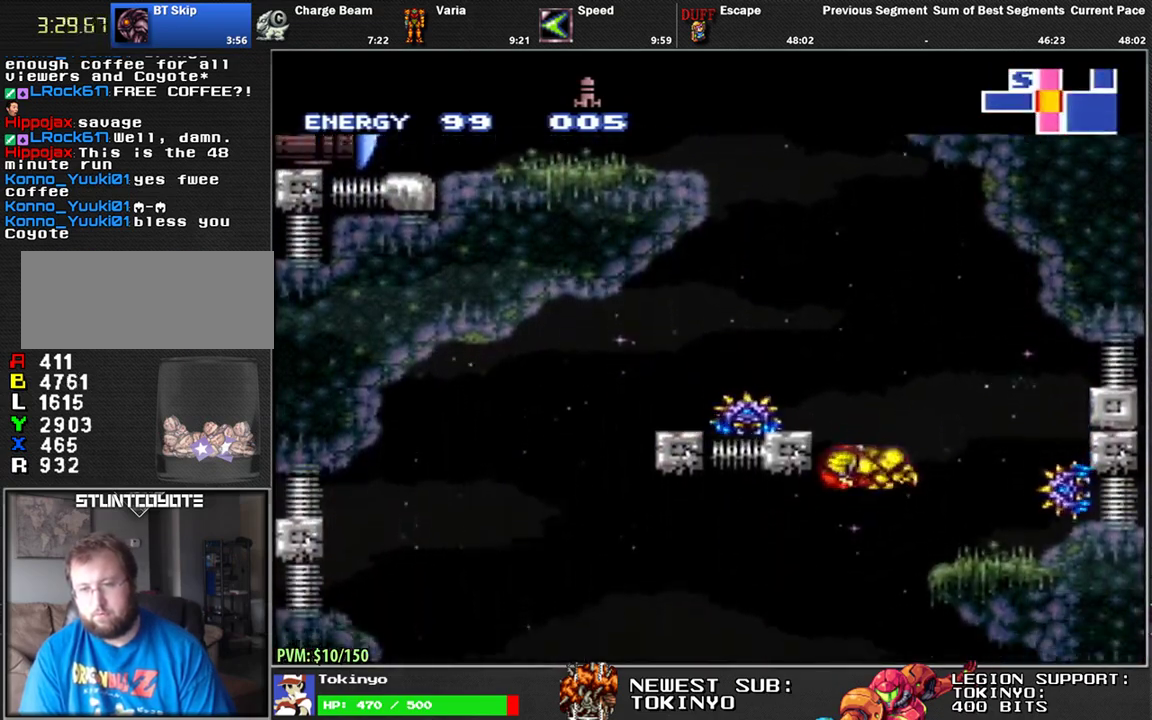
Gameplay with a controller (Nintendo layout); each line is a JSON object with the inputs held at the frame after it. "events" lists button and stick changes between this image and that frame as [ms after this image, input, new state], when the widget could be followed in between. Not read: B L3 R3.
{"buttons": ["L1", "DPAD_RIGHT"], "events": [[283, "DPAD_LEFT", "up"], [350, "DPAD_RIGHT", "down"]]}
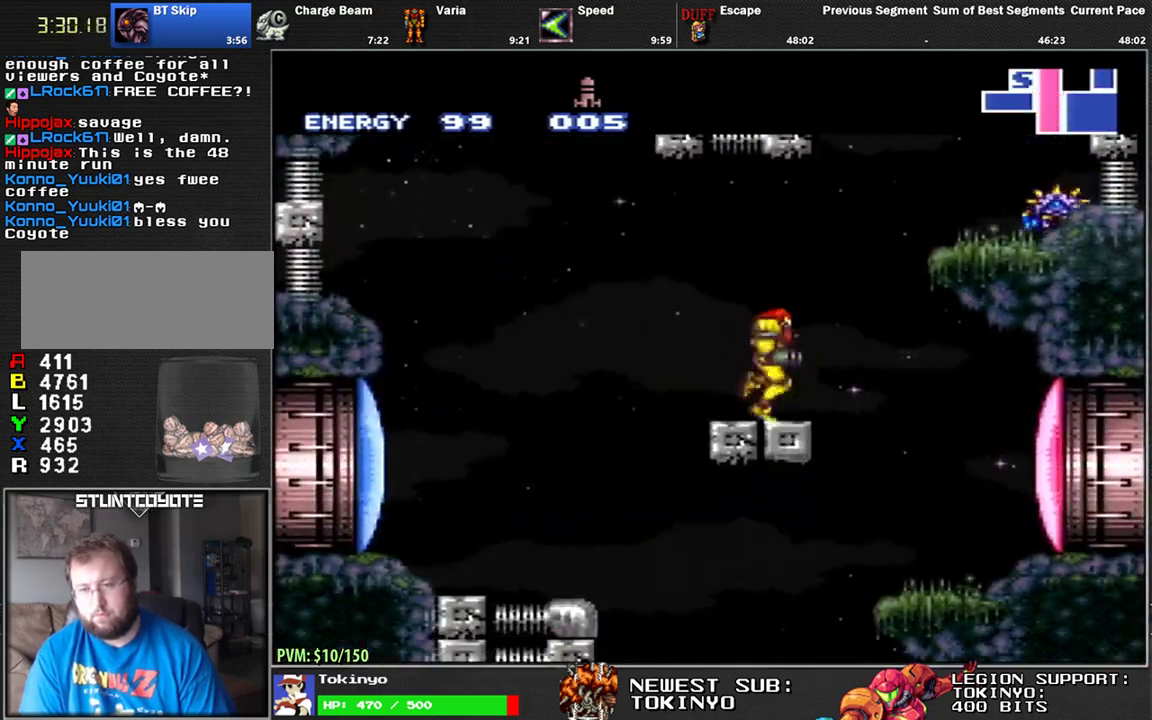
{"buttons": ["Y"], "events": [[300, "DPAD_RIGHT", "up"], [350, "DPAD_LEFT", "down"], [433, "DPAD_LEFT", "up"], [450, "Y", "down"], [483, "L1", "up"]]}
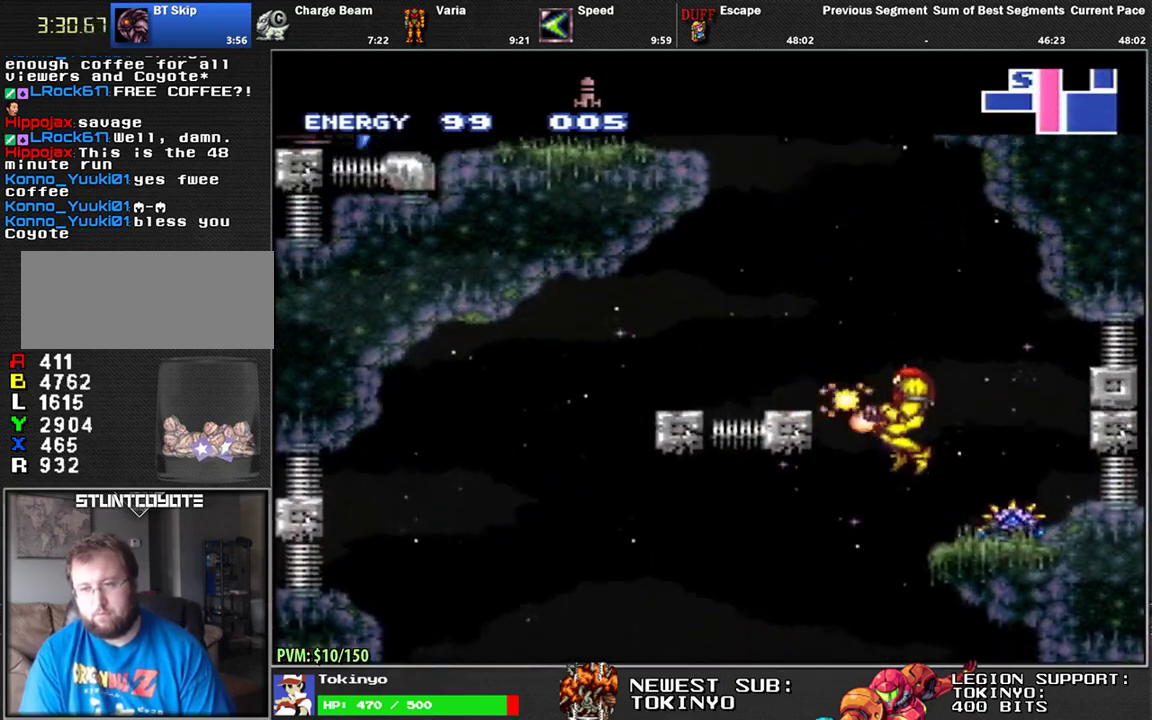
{"buttons": ["L1", "DPAD_LEFT"], "events": [[17, "L1", "down"], [83, "Y", "up"], [117, "DPAD_LEFT", "down"]]}
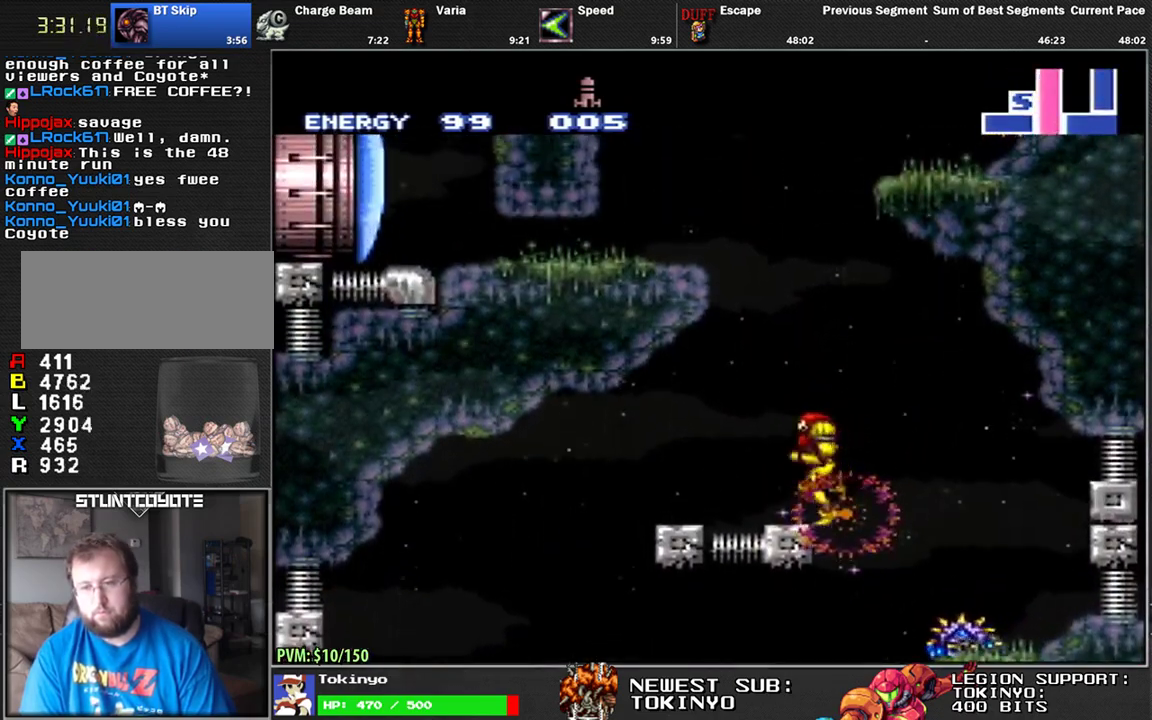
{"buttons": ["L1", "DPAD_LEFT"], "events": [[83, "DPAD_LEFT", "up"], [150, "DPAD_RIGHT", "down"], [233, "DPAD_RIGHT", "up"], [317, "DPAD_LEFT", "down"]]}
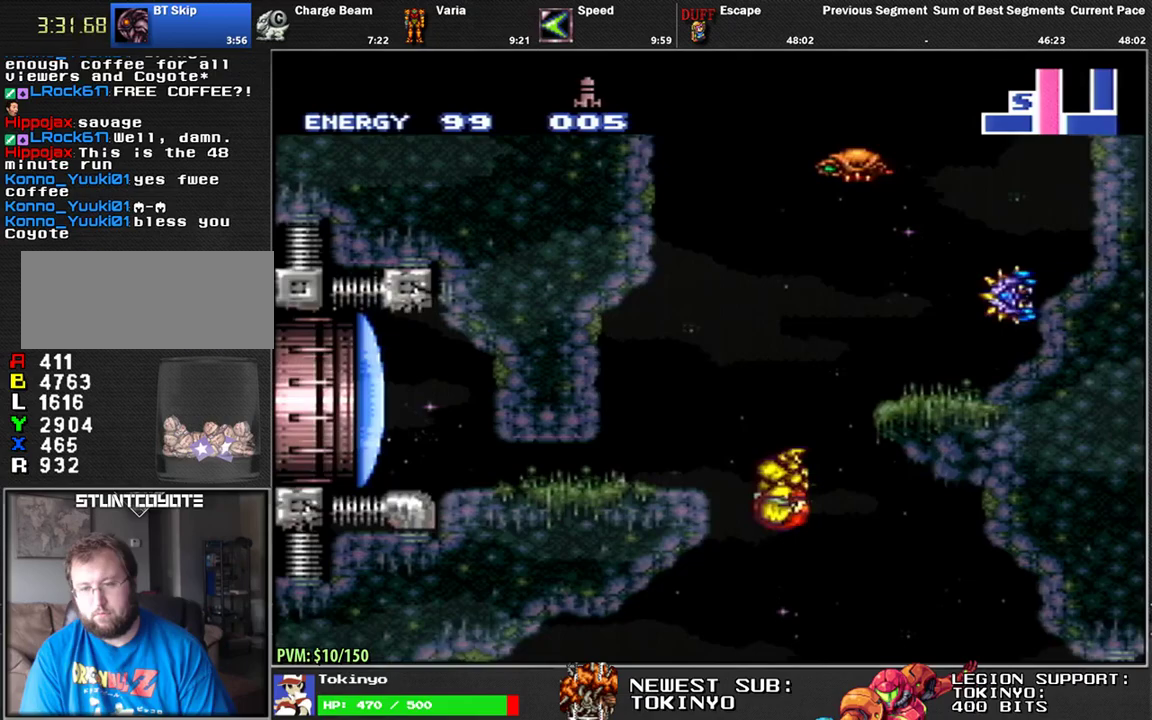
{"buttons": ["L1"], "events": [[300, "DPAD_LEFT", "up"], [317, "L1", "up"], [383, "L1", "down"], [400, "DPAD_RIGHT", "down"], [483, "DPAD_RIGHT", "up"]]}
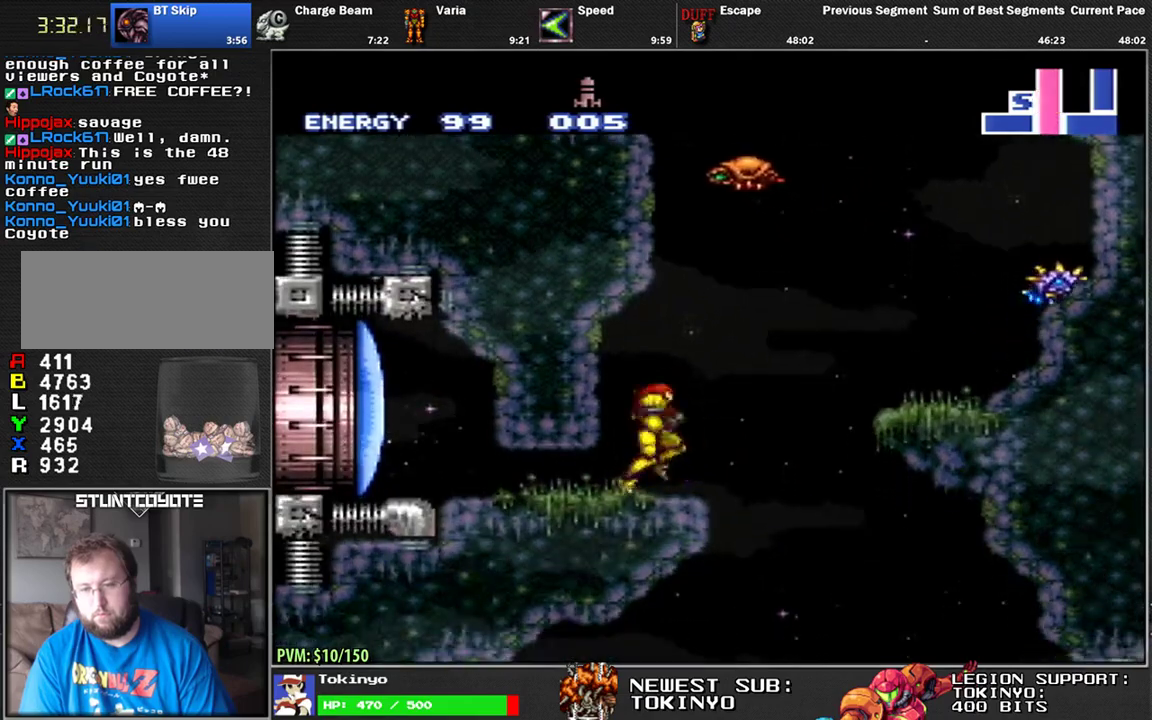
{"buttons": ["L1", "DPAD_LEFT"], "events": [[167, "DPAD_RIGHT", "down"], [283, "DPAD_RIGHT", "up"], [350, "DPAD_LEFT", "down"]]}
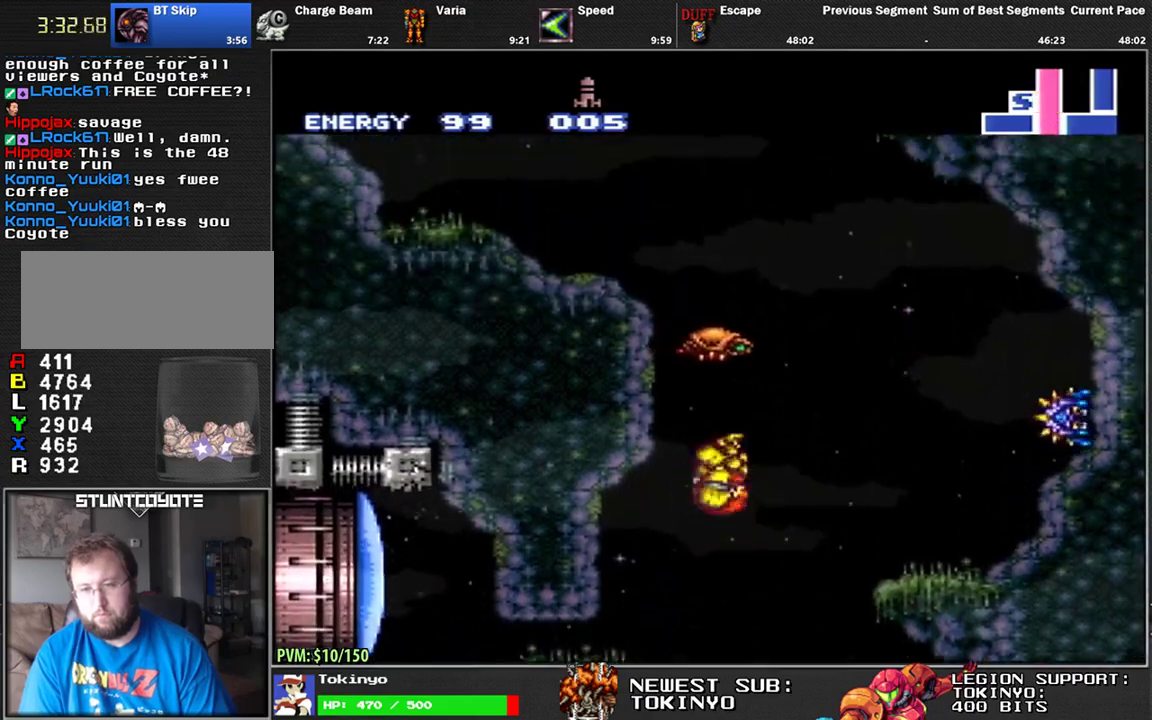
{"buttons": ["L1", "DPAD_LEFT"], "events": [[83, "DPAD_LEFT", "up"], [183, "DPAD_RIGHT", "down"], [267, "DPAD_RIGHT", "up"], [333, "DPAD_LEFT", "down"]]}
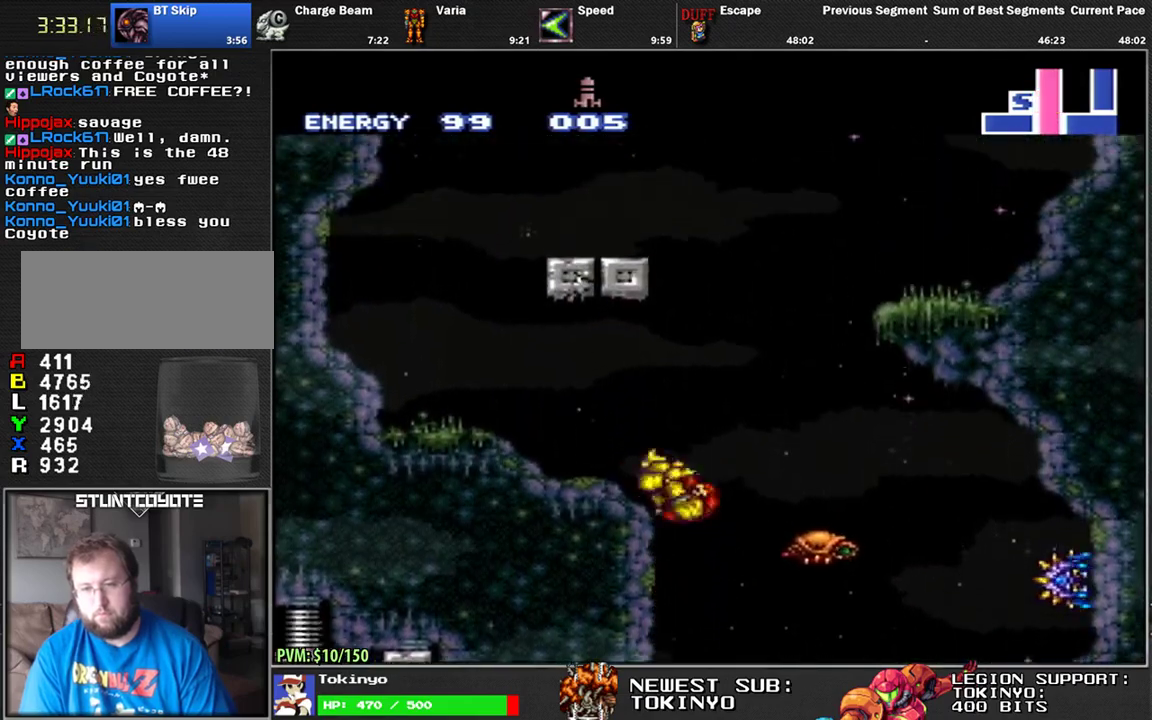
{"buttons": ["L1", "DPAD_RIGHT"], "events": [[50, "DPAD_DOWN", "down"], [300, "DPAD_DOWN", "up"], [333, "DPAD_LEFT", "up"], [433, "DPAD_RIGHT", "down"]]}
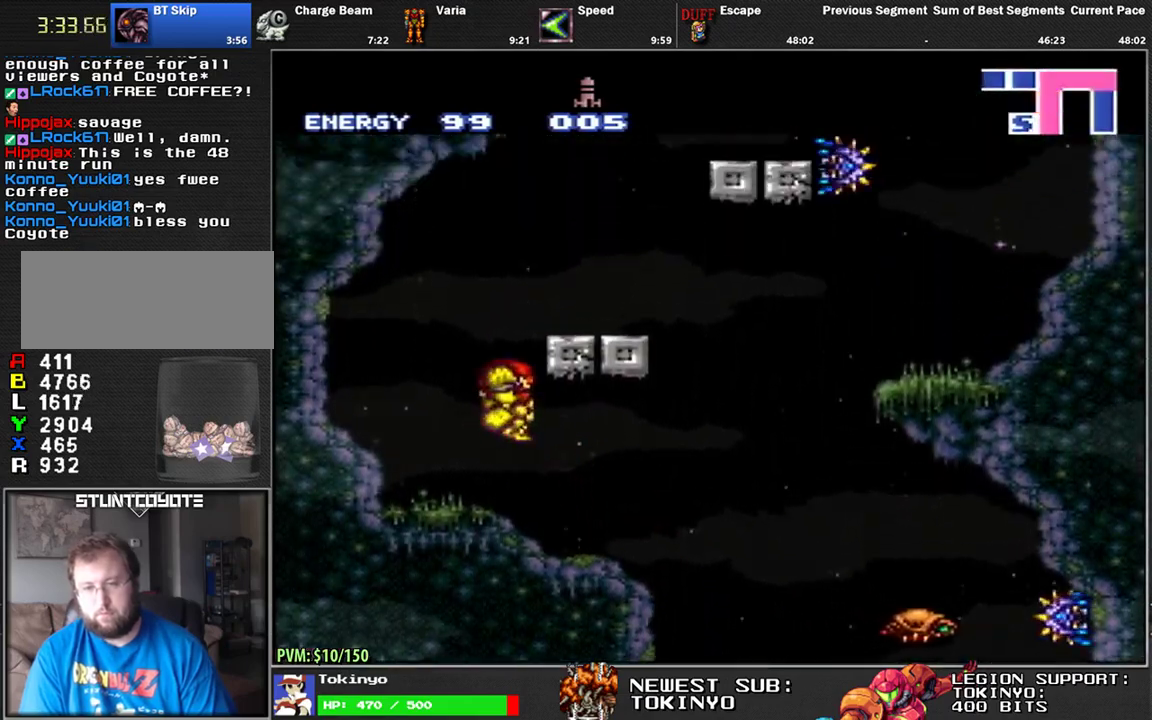
{"buttons": ["L1", "DPAD_LEFT"], "events": [[167, "DPAD_DOWN", "down"], [333, "DPAD_DOWN", "up"], [367, "DPAD_RIGHT", "up"], [433, "DPAD_LEFT", "down"]]}
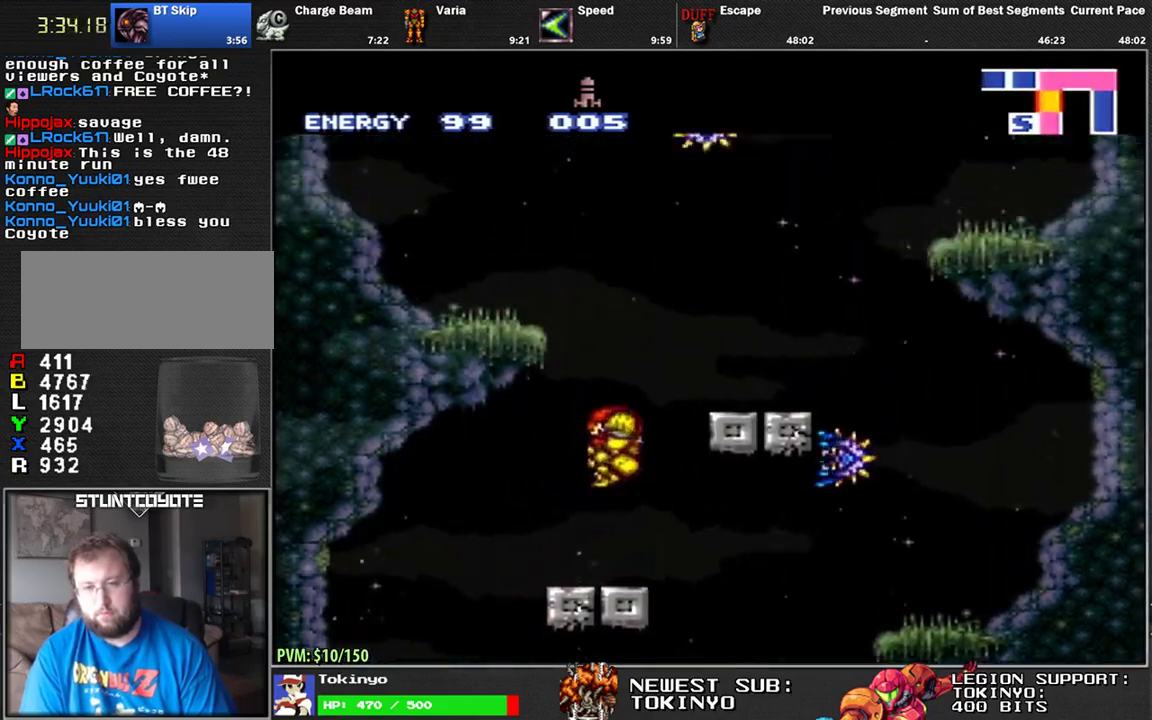
{"buttons": ["L1", "DPAD_RIGHT"], "events": [[267, "DPAD_DOWN", "down"], [383, "DPAD_DOWN", "up"], [400, "DPAD_LEFT", "up"], [467, "DPAD_RIGHT", "down"]]}
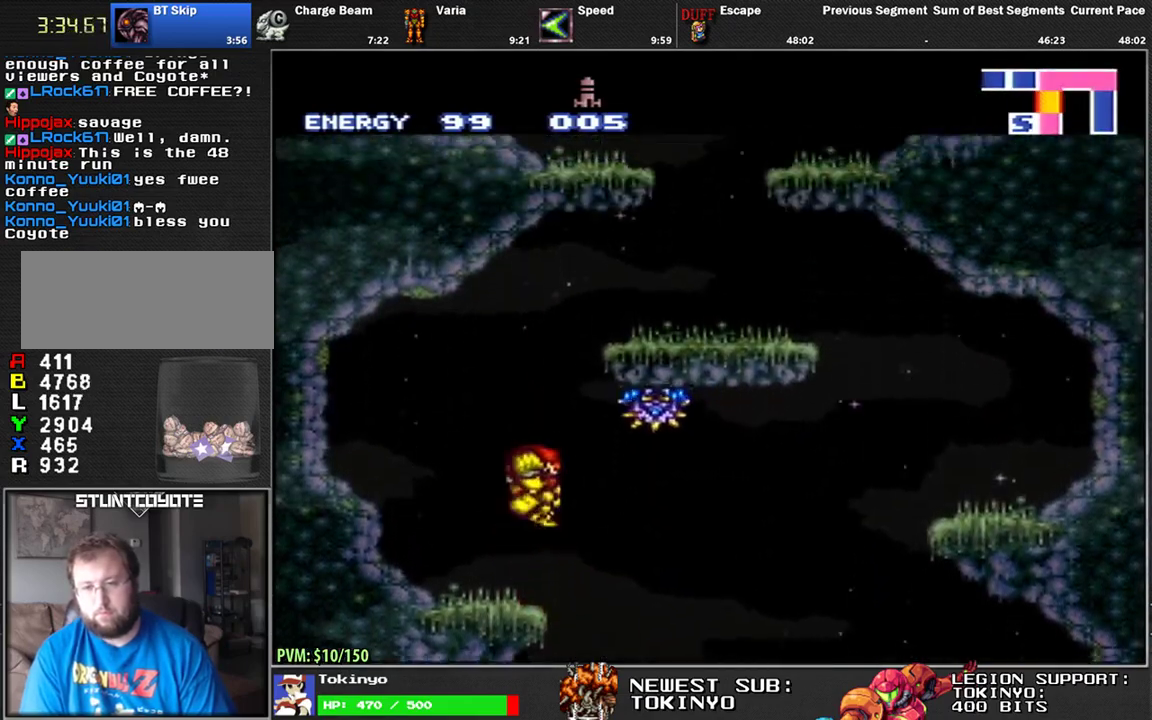
{"buttons": ["L1", "DPAD_RIGHT"], "events": [[117, "Y", "down"], [350, "Y", "up"]]}
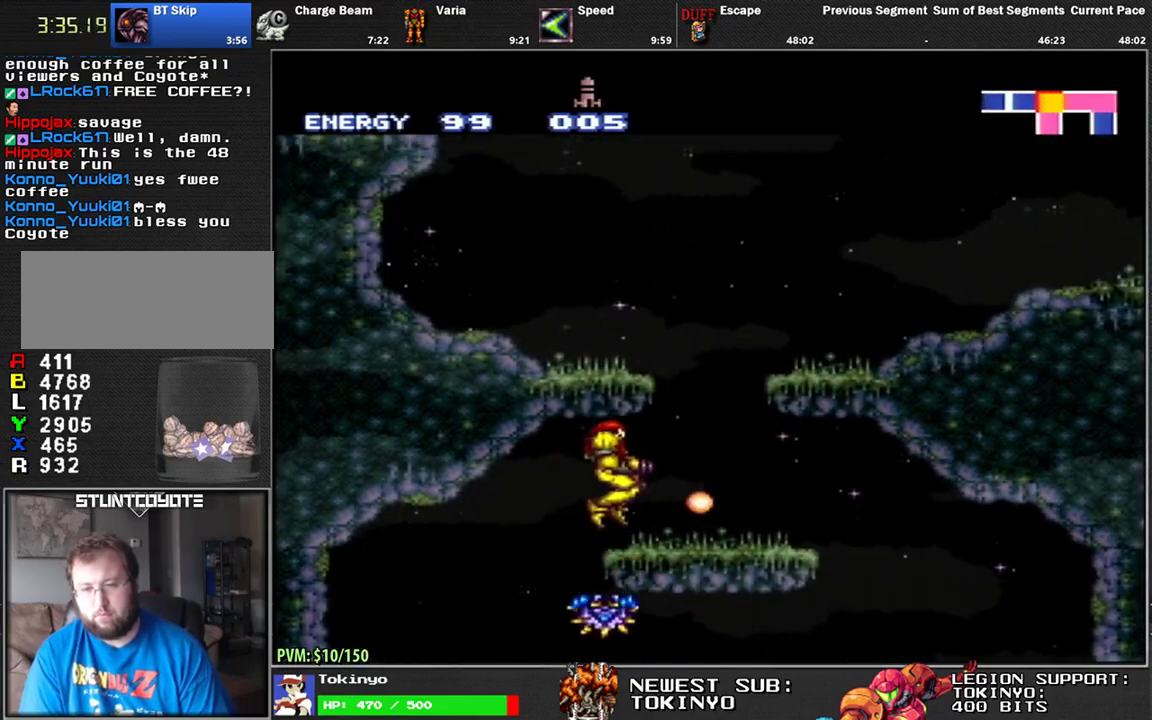
{"buttons": ["L1", "DPAD_DOWN", "DPAD_RIGHT"], "events": [[483, "DPAD_DOWN", "down"]]}
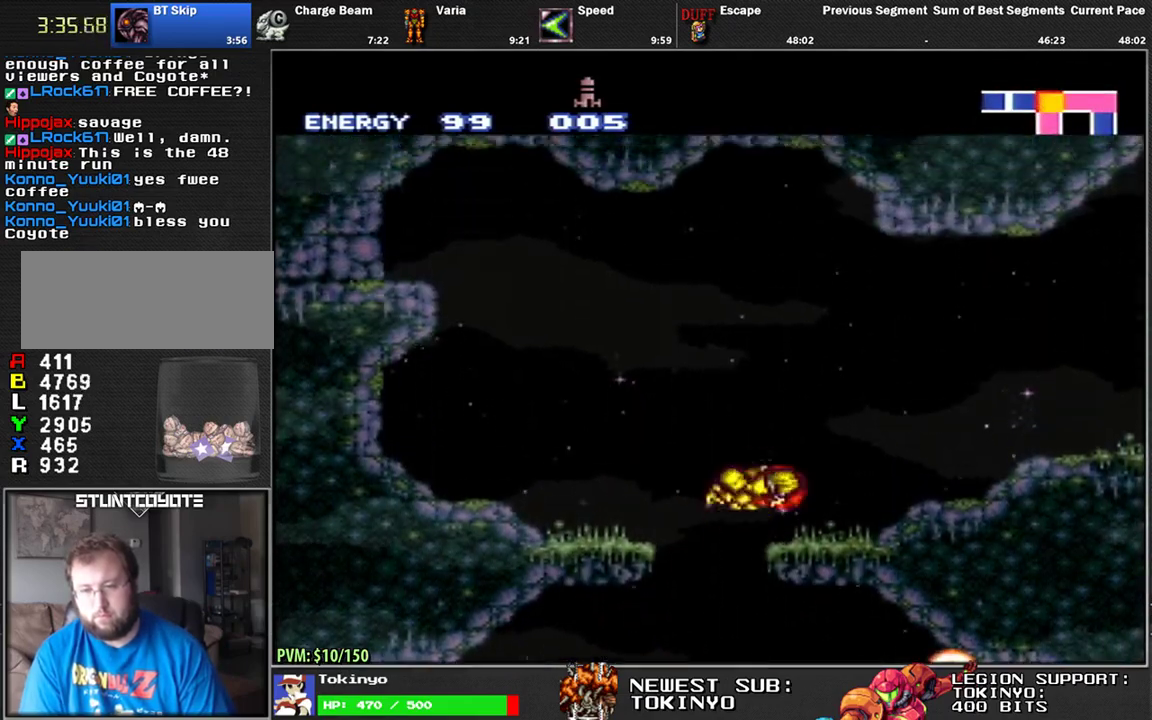
{"buttons": ["L1", "DPAD_DOWN", "DPAD_RIGHT"], "events": [[233, "R1", "down"], [317, "R1", "up"], [383, "R1", "down"], [450, "R1", "up"]]}
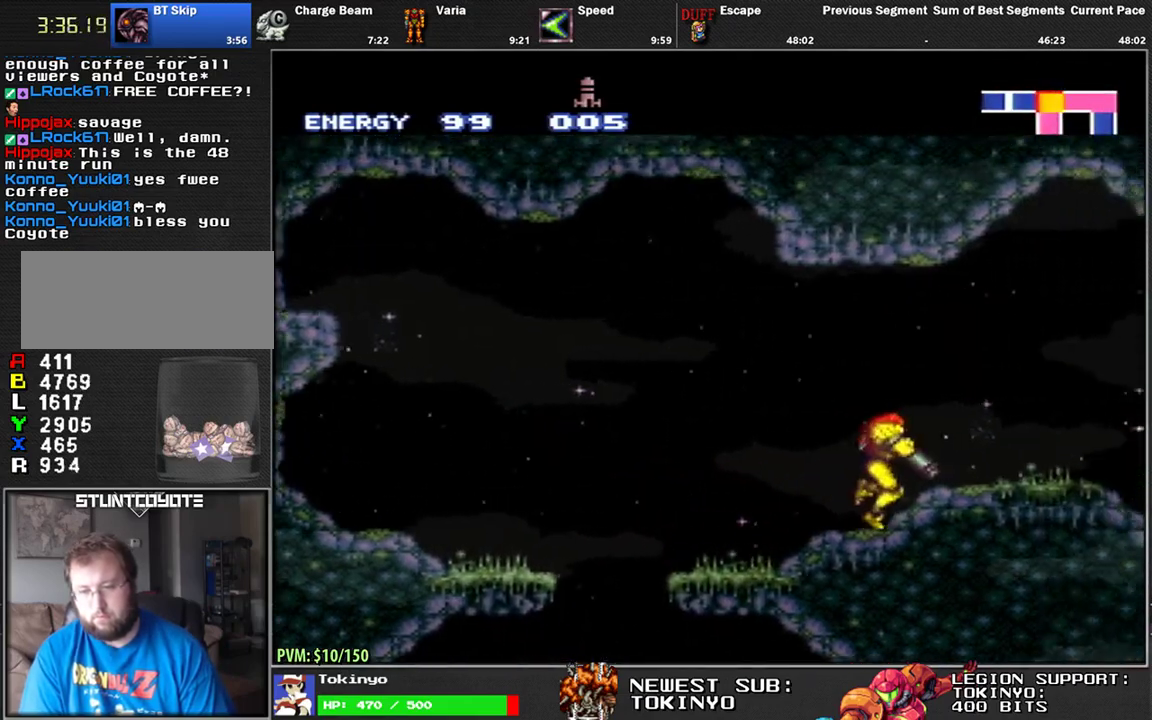
{"buttons": ["L1", "DPAD_DOWN", "DPAD_RIGHT"], "events": [[17, "R1", "down"], [67, "R1", "up"], [300, "R1", "down"], [350, "R1", "up"]]}
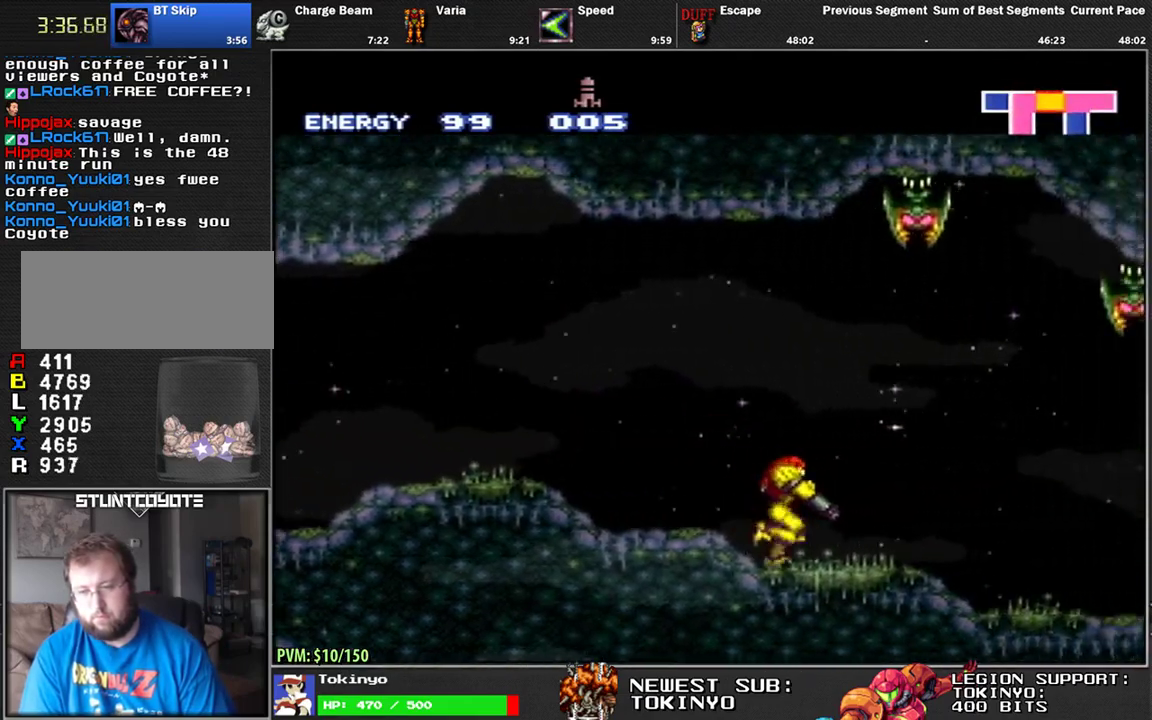
{"buttons": ["L1"], "events": [[100, "DPAD_DOWN", "up"], [300, "DPAD_RIGHT", "up"], [383, "DPAD_DOWN", "down"], [483, "DPAD_DOWN", "up"]]}
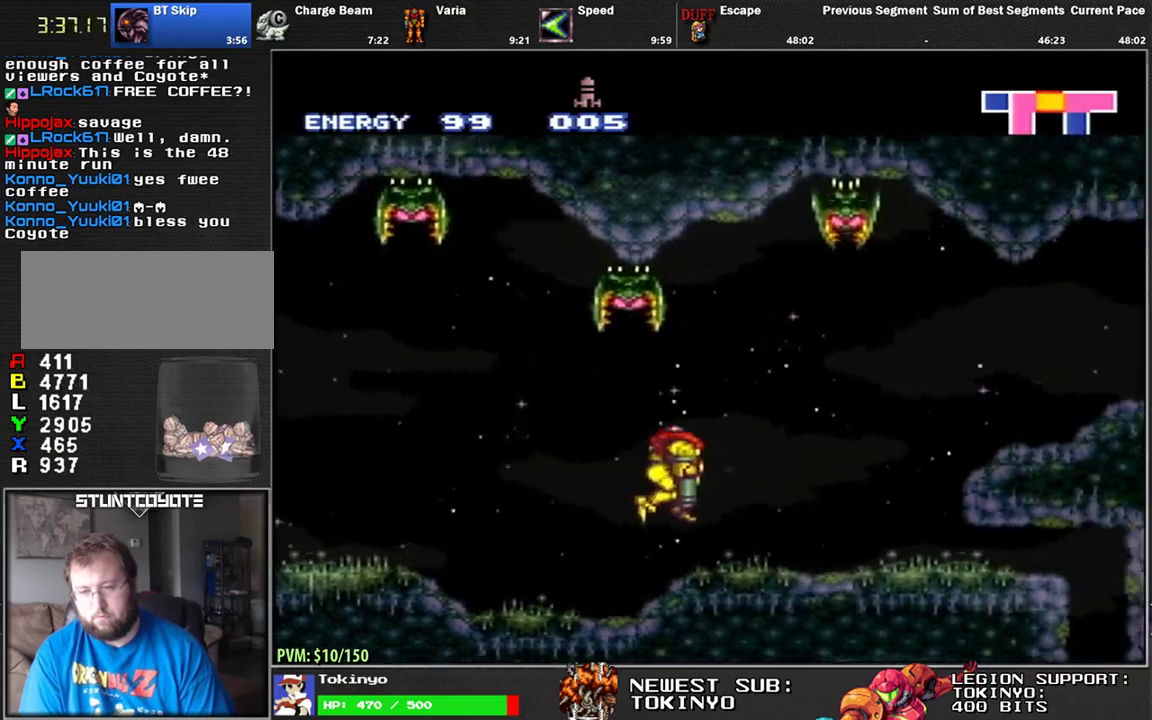
{"buttons": ["L1", "DPAD_DOWN", "DPAD_RIGHT"], "events": [[100, "DPAD_DOWN", "down"], [133, "DPAD_RIGHT", "down"]]}
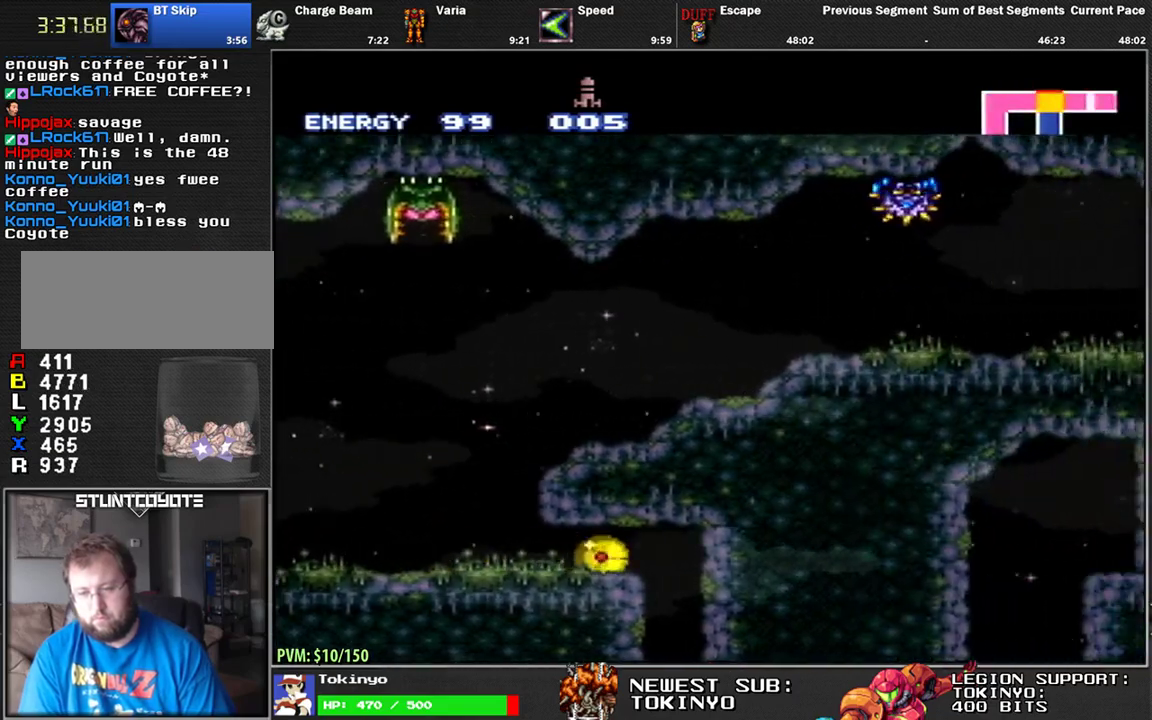
{"buttons": ["L1"], "events": [[83, "DPAD_DOWN", "up"], [83, "DPAD_RIGHT", "up"]]}
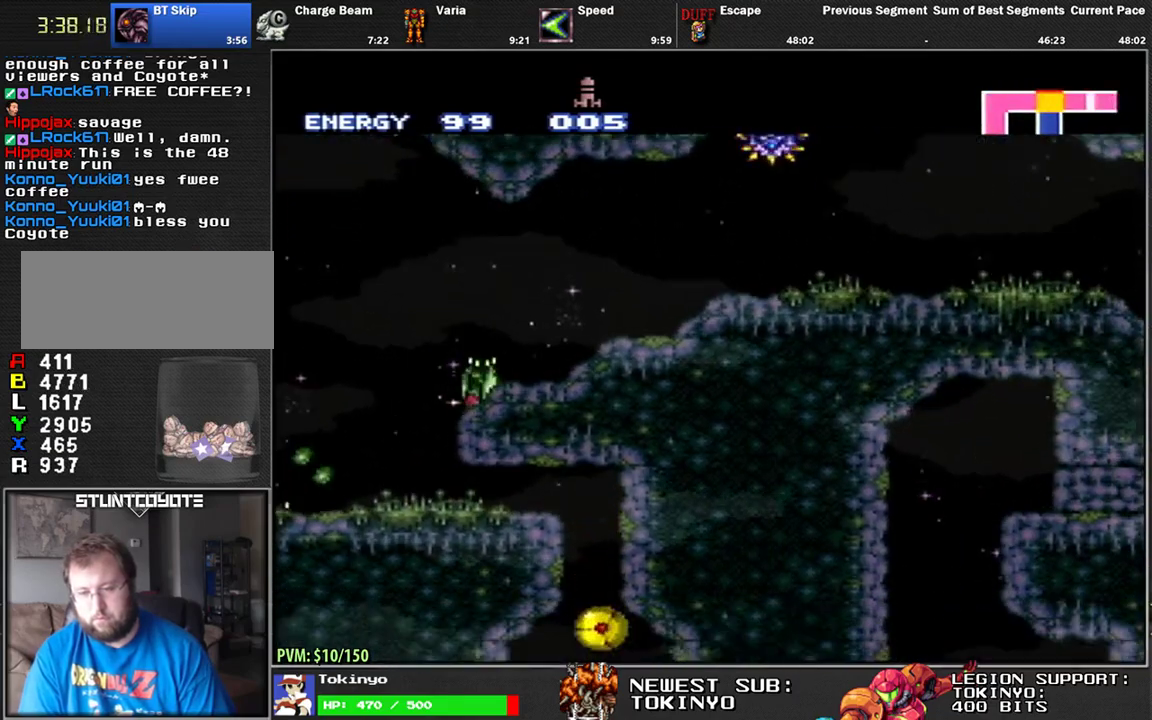
{"buttons": ["L1", "DPAD_RIGHT"], "events": [[450, "DPAD_RIGHT", "down"]]}
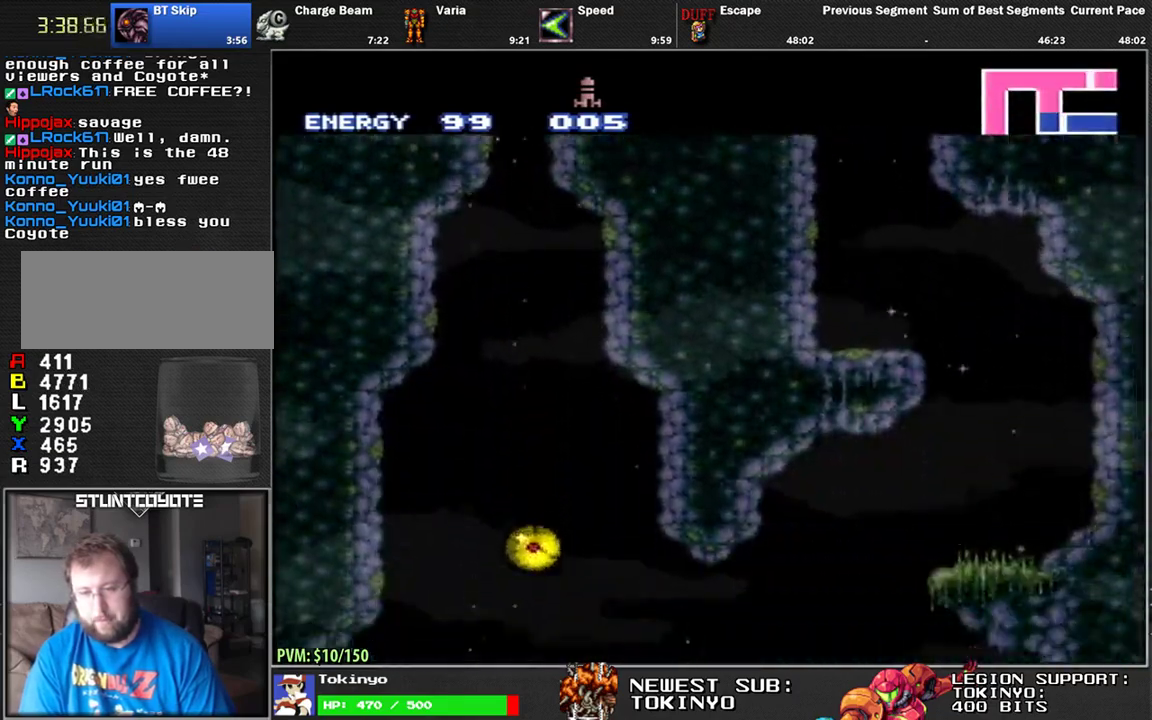
{"buttons": ["L1", "DPAD_LEFT"], "events": [[317, "DPAD_RIGHT", "up"], [383, "DPAD_LEFT", "down"]]}
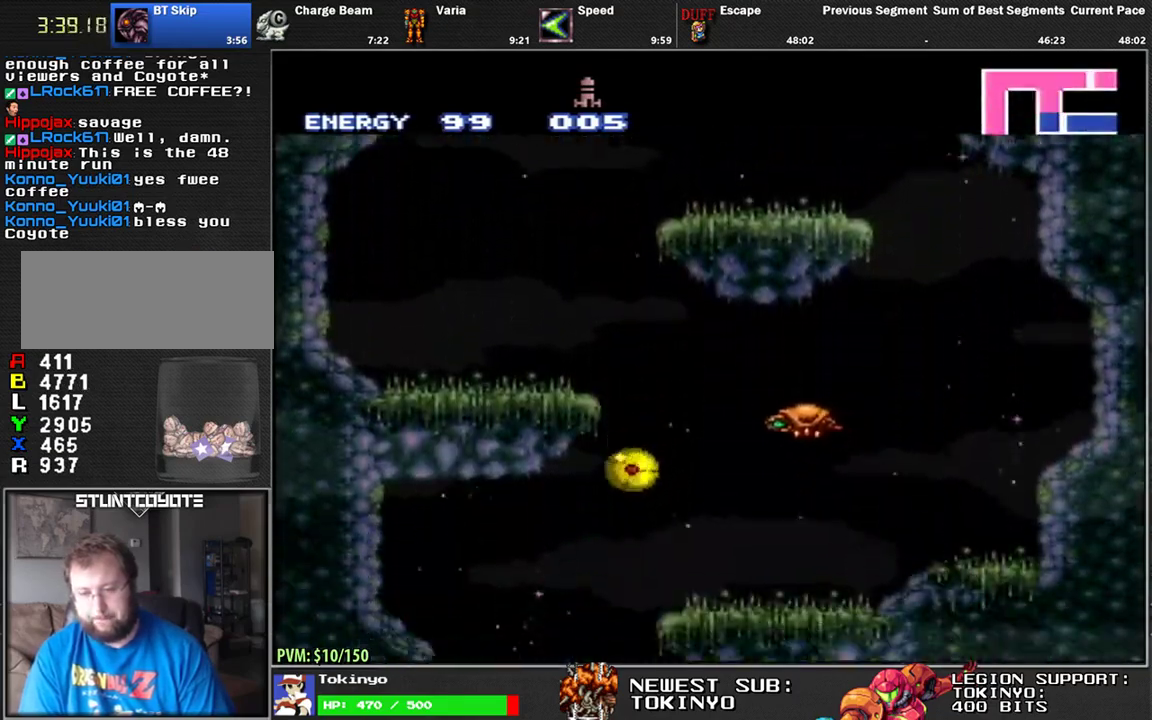
{"buttons": ["L1", "DPAD_RIGHT"], "events": [[50, "DPAD_UP", "down"], [83, "DPAD_LEFT", "up"], [100, "DPAD_UP", "up"], [117, "DPAD_RIGHT", "down"], [400, "Y", "down"], [500, "Y", "up"]]}
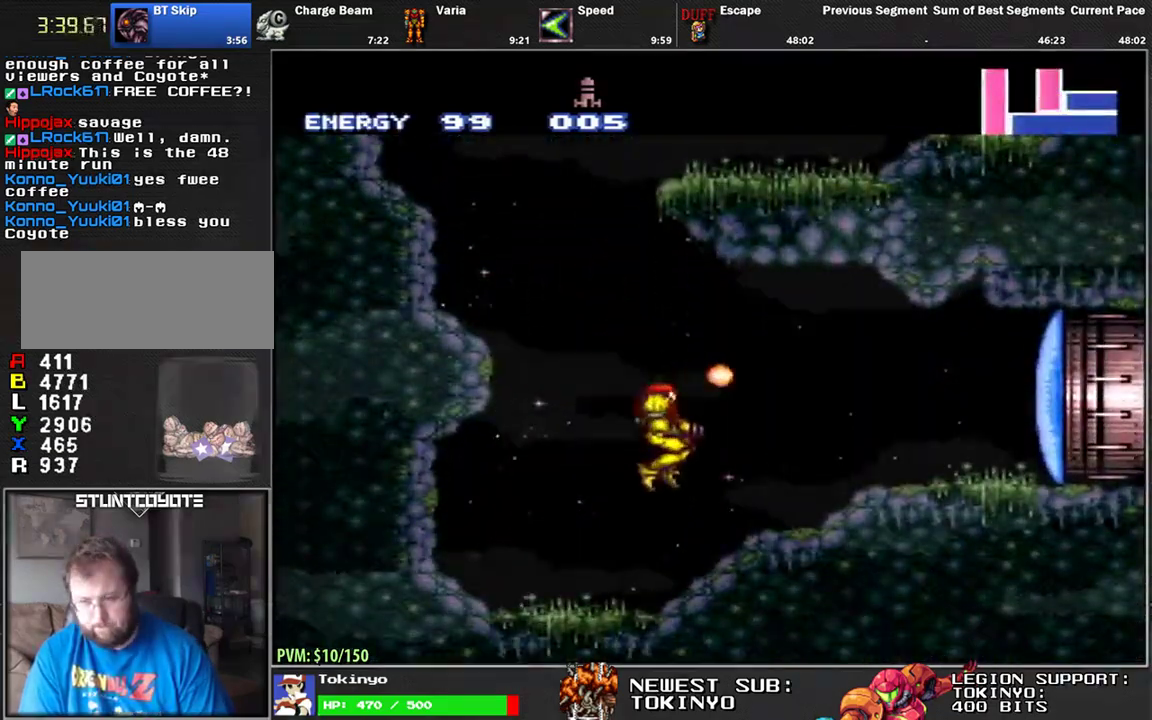
{"buttons": ["L1", "DPAD_RIGHT"], "events": [[267, "R1", "down"], [333, "R1", "up"], [400, "R1", "down"], [467, "R1", "up"]]}
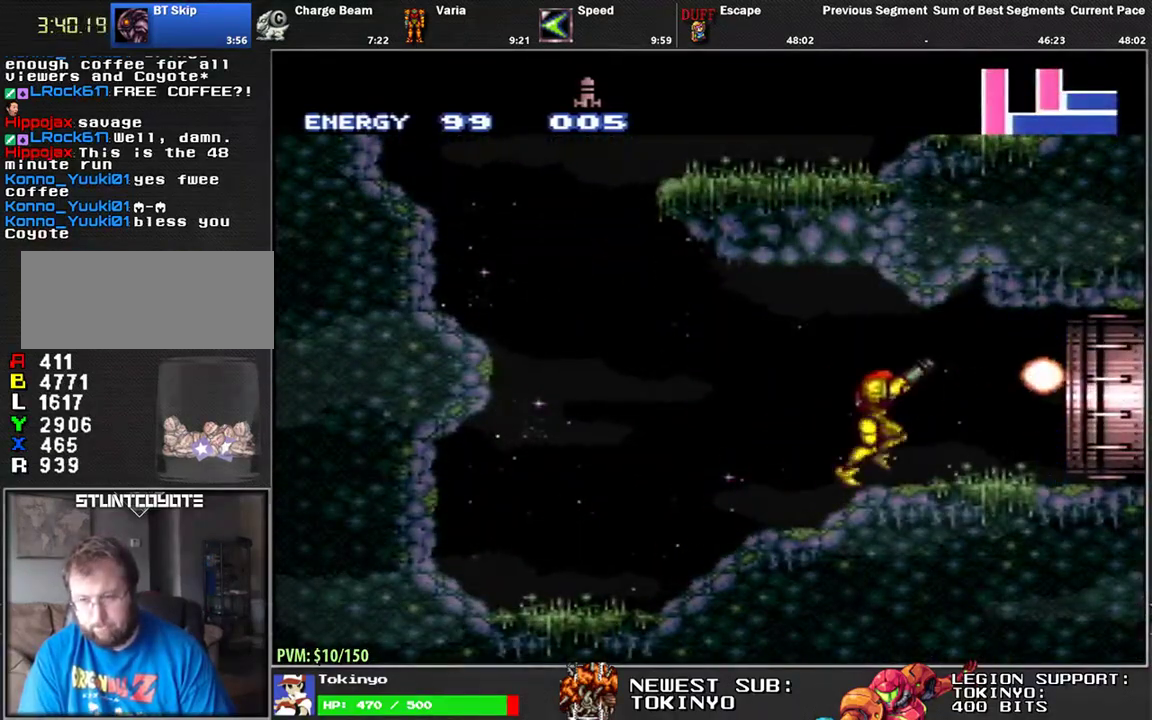
{"buttons": ["L1", "DPAD_RIGHT"], "events": []}
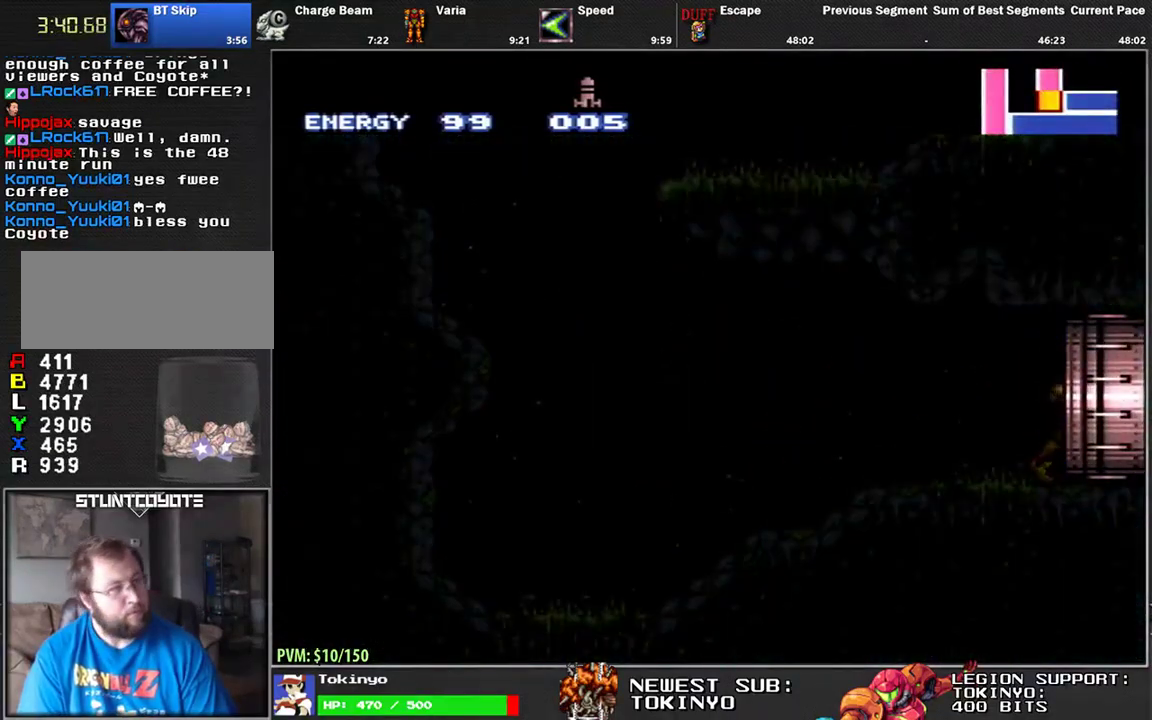
{"buttons": ["L1", "DPAD_RIGHT"], "events": [[33, "L1", "up"], [50, "DPAD_RIGHT", "up"], [417, "L1", "down"], [433, "DPAD_RIGHT", "down"]]}
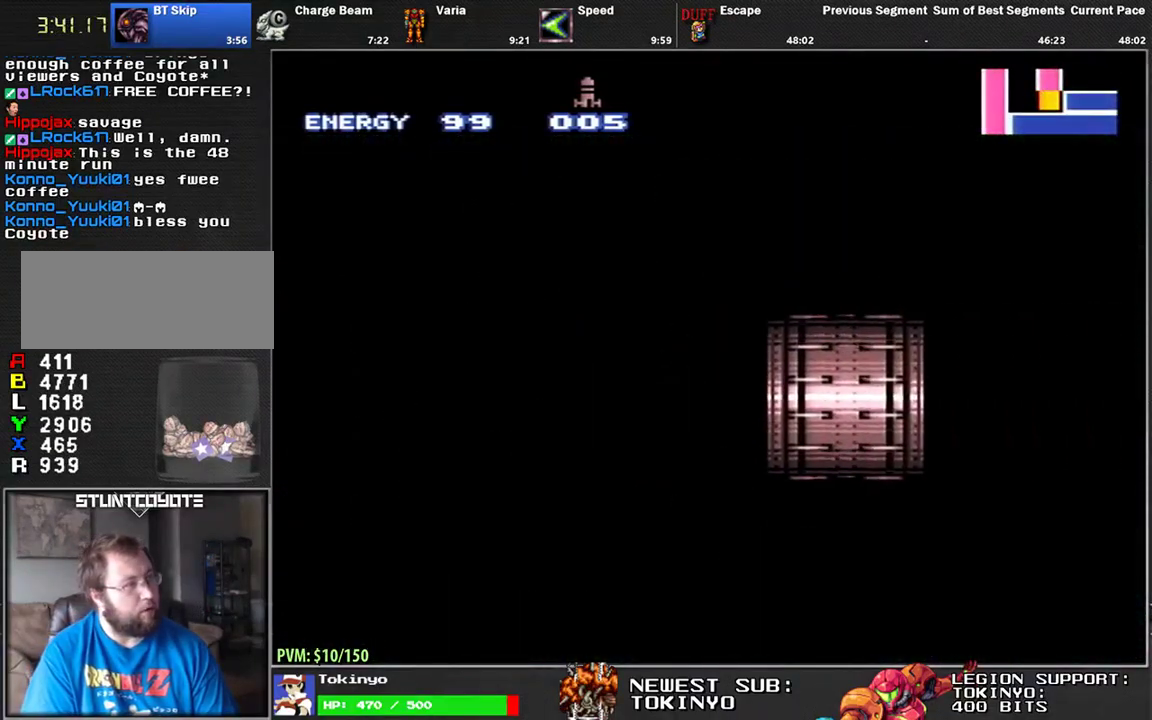
{"buttons": ["L1", "DPAD_RIGHT"], "events": []}
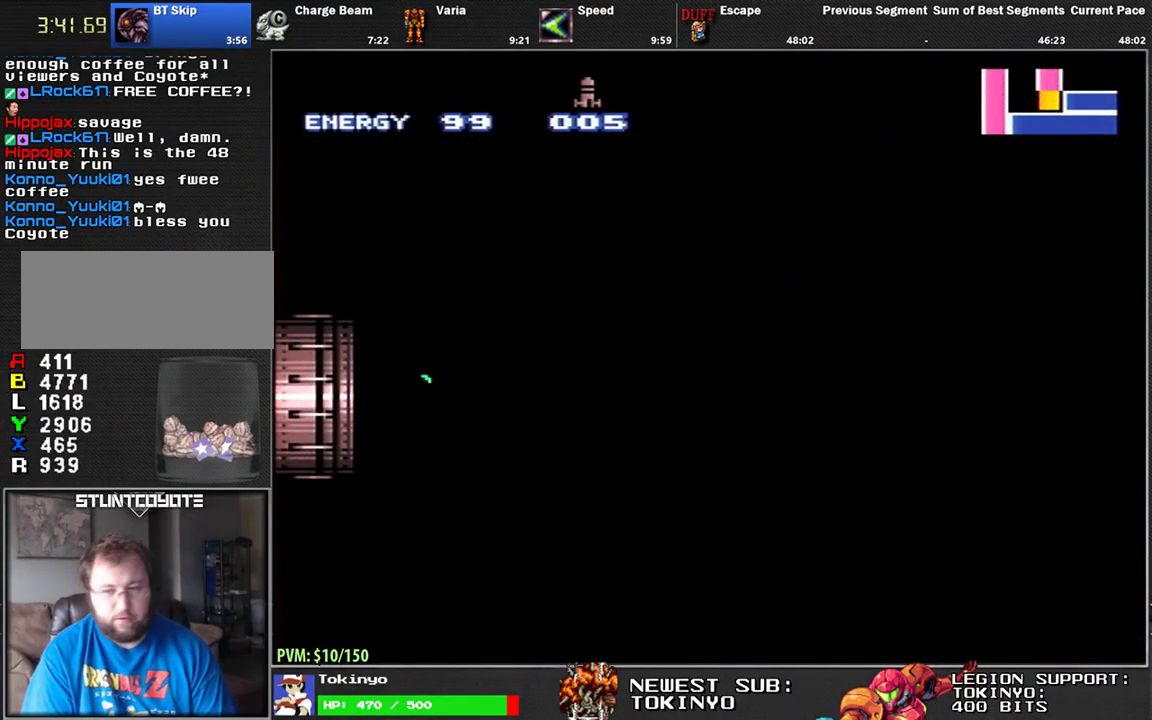
{"buttons": ["L1", "DPAD_RIGHT"], "events": []}
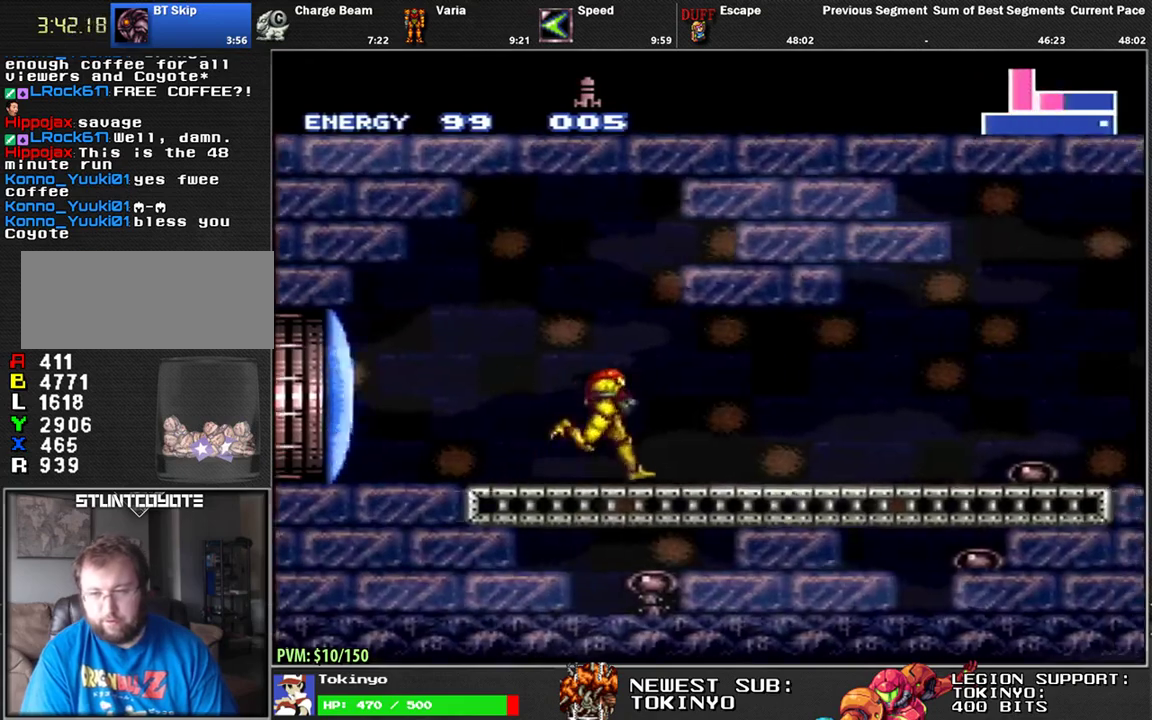
{"buttons": ["Y", "L1", "DPAD_RIGHT"], "events": [[467, "Y", "down"]]}
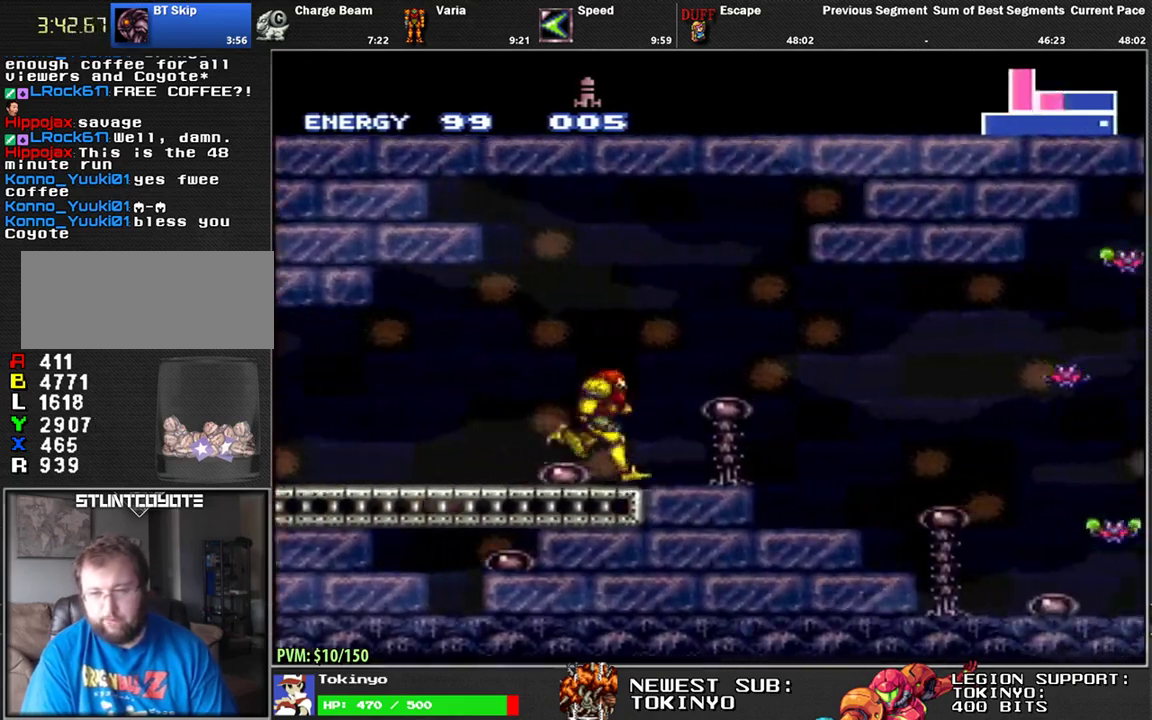
{"buttons": ["L1", "DPAD_RIGHT"], "events": [[50, "Y", "up"], [367, "DPAD_RIGHT", "up"], [400, "DPAD_LEFT", "down"], [483, "DPAD_LEFT", "up"], [500, "DPAD_RIGHT", "down"]]}